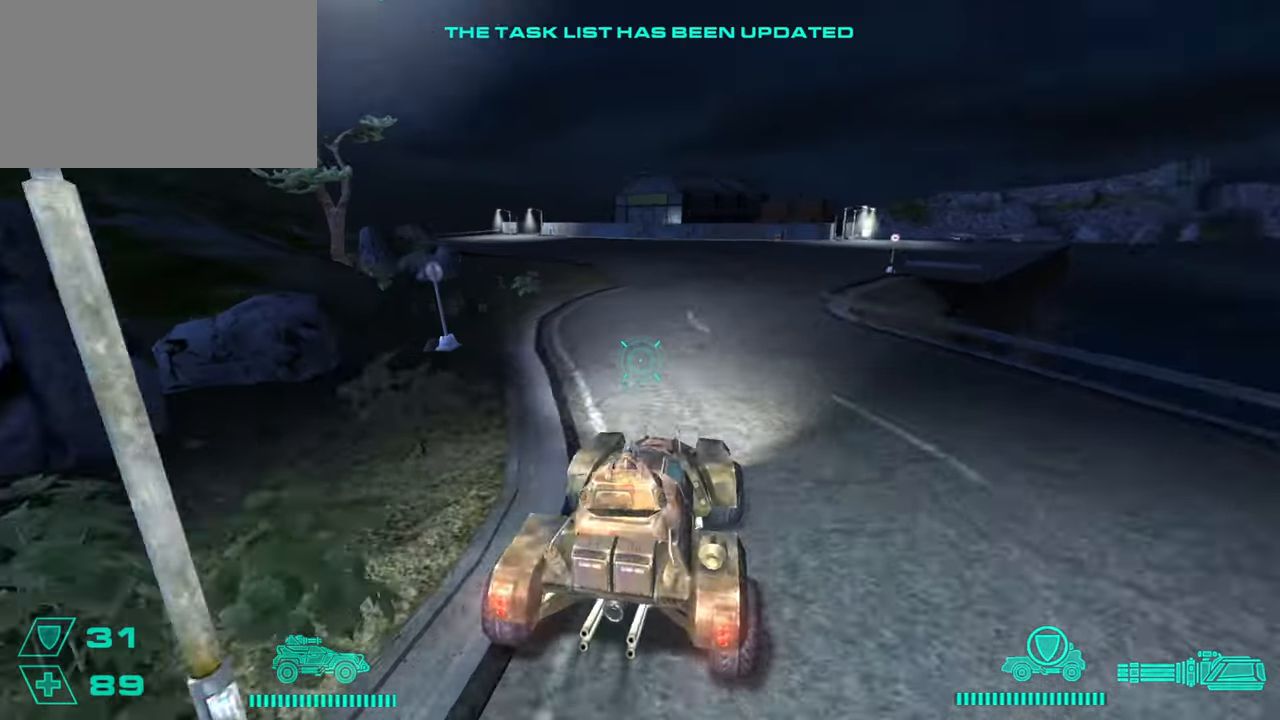
Gameplay with keyboard and mouse; each line is a JSON object with the keys and mouse buttons held at the frame after it. "events" lists presses ("down") and releases ("up") of "1", "2", "3", "4", "5", "a", "alt", "c", "caps_lock", "ctrl", "d", "e", "f", "g", "q", "r", "s", "shift", "space", "t", "tab", "v", "w", "x", "z", "mouse_left", "mouse_wheel" and "mouse_right" between this image and that frame as [ms after this image, input, new state], when the widget could be followed in between. "mouse_left", "mouse_wheel", "mouse_right" = the "left", "wheel", "right" buttons of the "mouse" list. No other keys are recorded. "wheel" means that the mouse wheel is clicked or scrolled. Not read: mouse_move.
{"keys": ["a", "w"], "mouse": [], "events": [[133, "a", "down"], [367, "a", "up"], [467, "a", "down"]]}
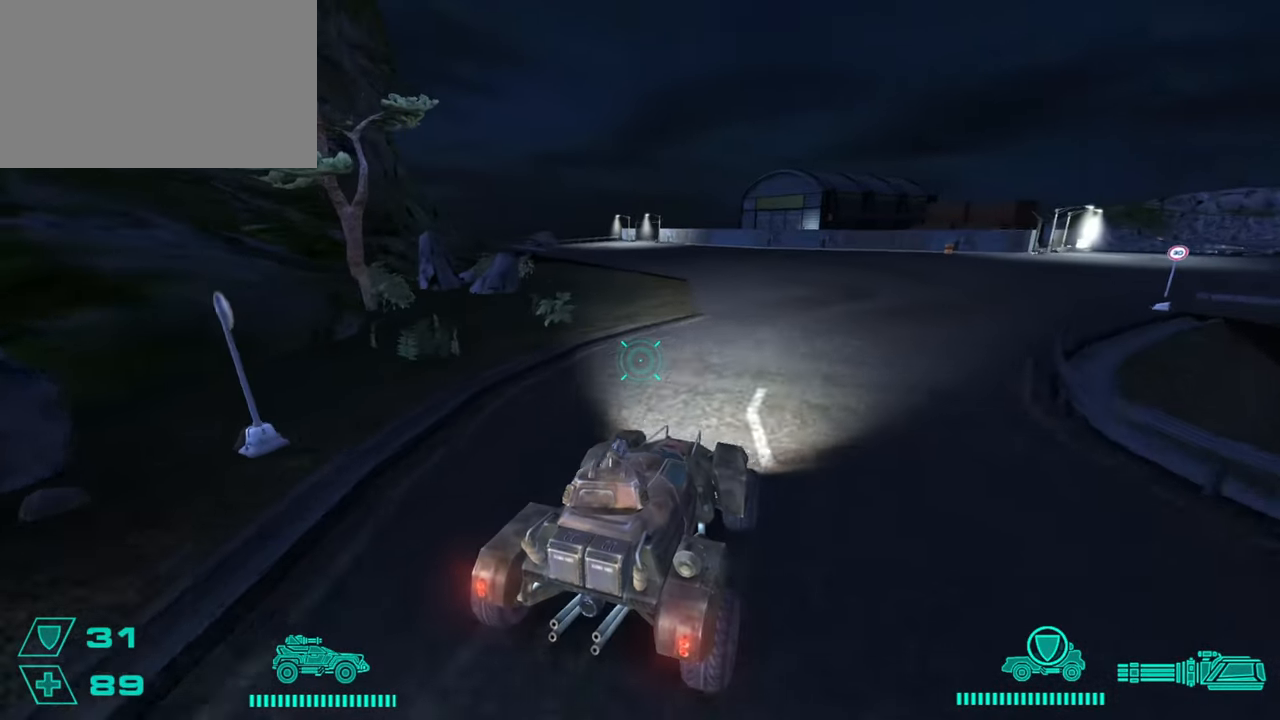
{"keys": ["a", "w"], "mouse": [], "events": [[200, "a", "up"], [350, "a", "down"]]}
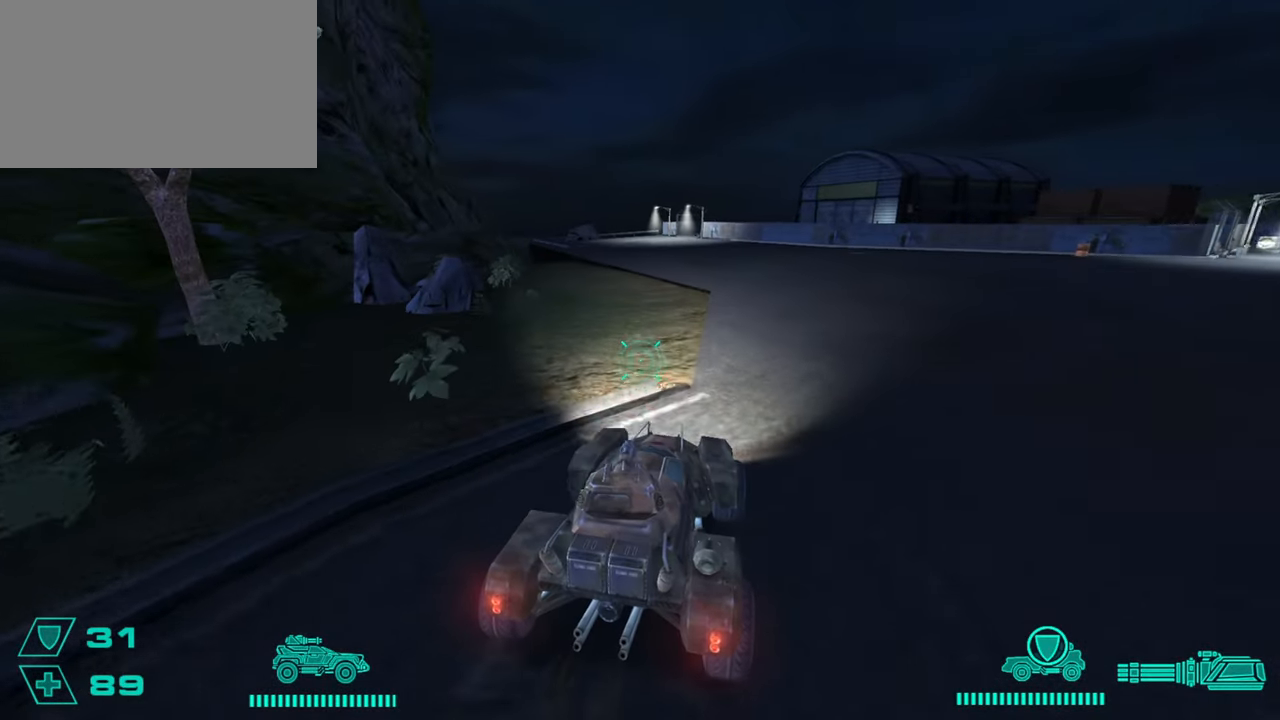
{"keys": [], "mouse": [], "events": [[33, "a", "up"], [166, "a", "down"], [266, "a", "up"], [350, "w", "up"]]}
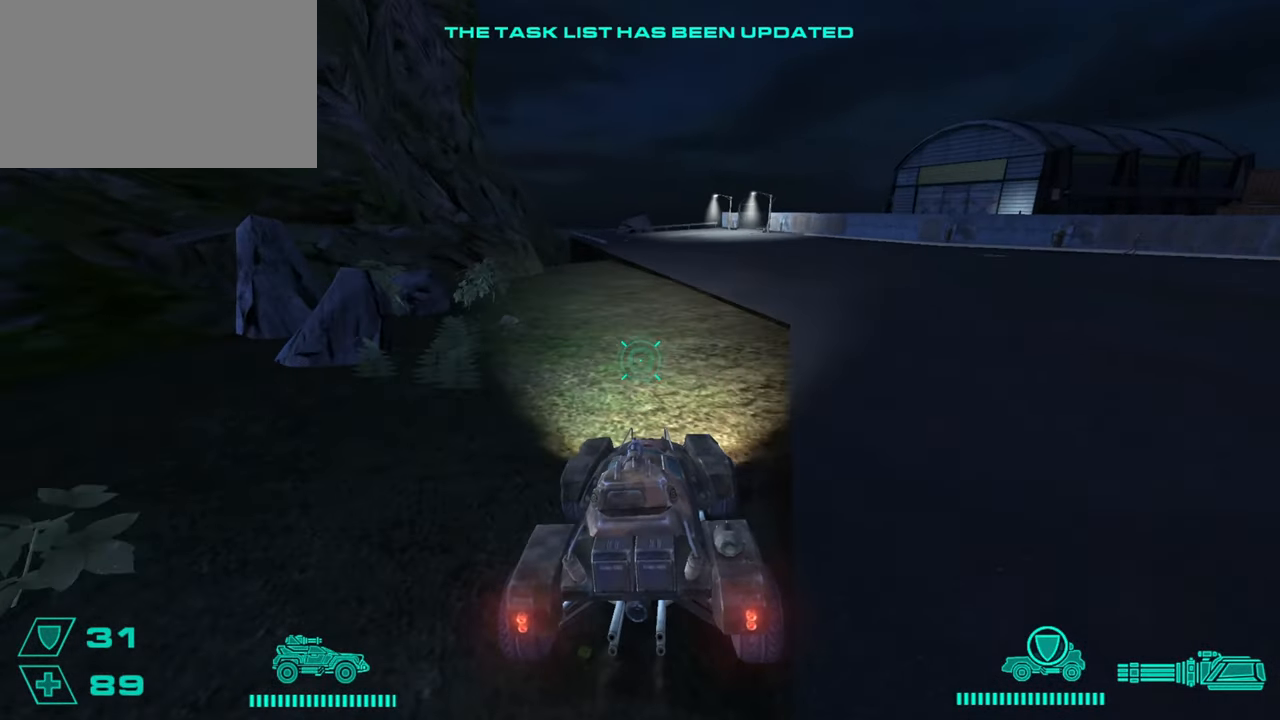
{"keys": [], "mouse": [], "events": [[184, "a", "down"], [367, "a", "up"], [367, "w", "down"], [417, "w", "up"]]}
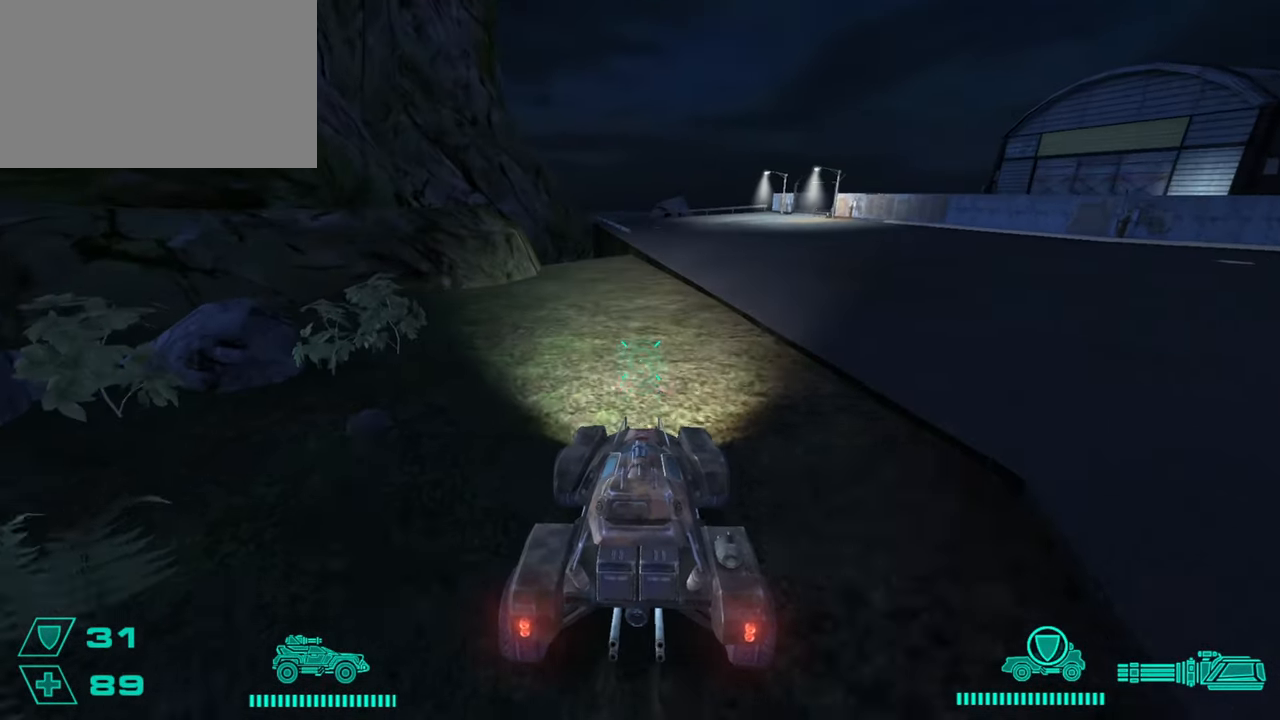
{"keys": ["s"], "mouse": [], "events": [[200, "a", "down"], [433, "s", "down"], [483, "a", "up"]]}
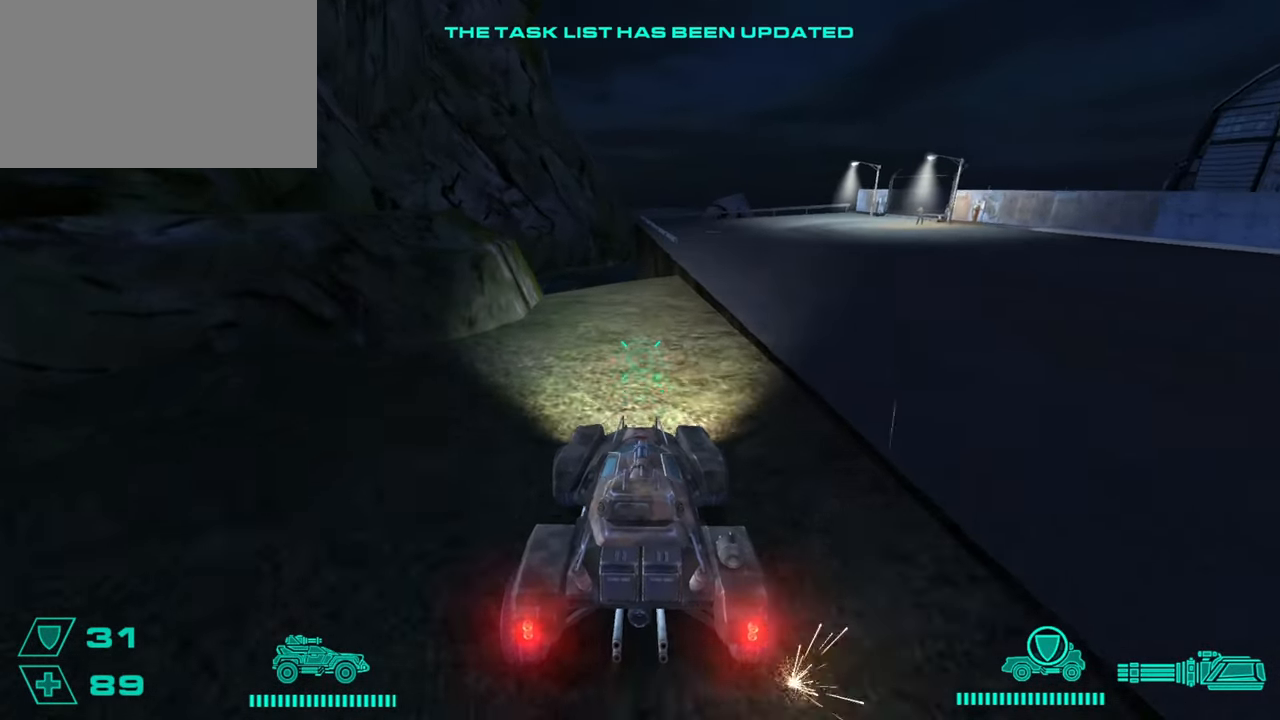
{"keys": ["s"], "mouse": [], "events": [[117, "s", "up"], [217, "d", "down"], [300, "s", "down"], [350, "d", "up"]]}
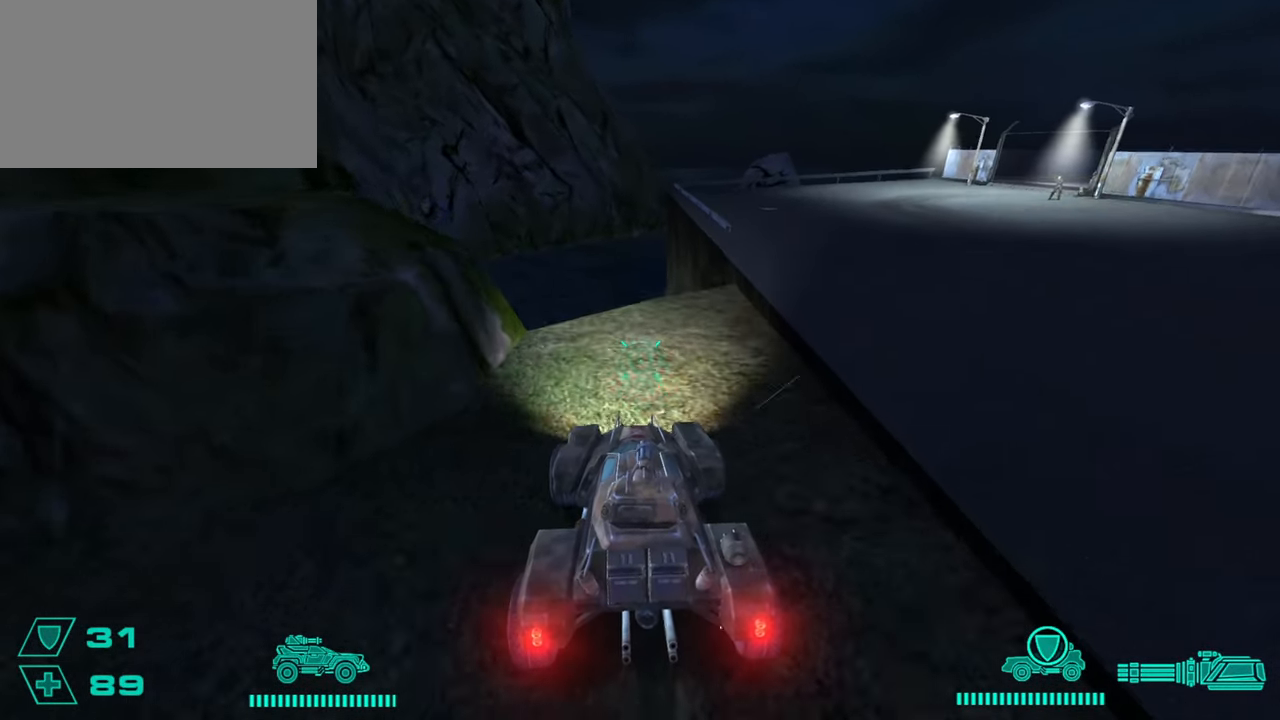
{"keys": [], "mouse": [], "events": [[50, "a", "down"], [417, "a", "up"], [417, "s", "up"]]}
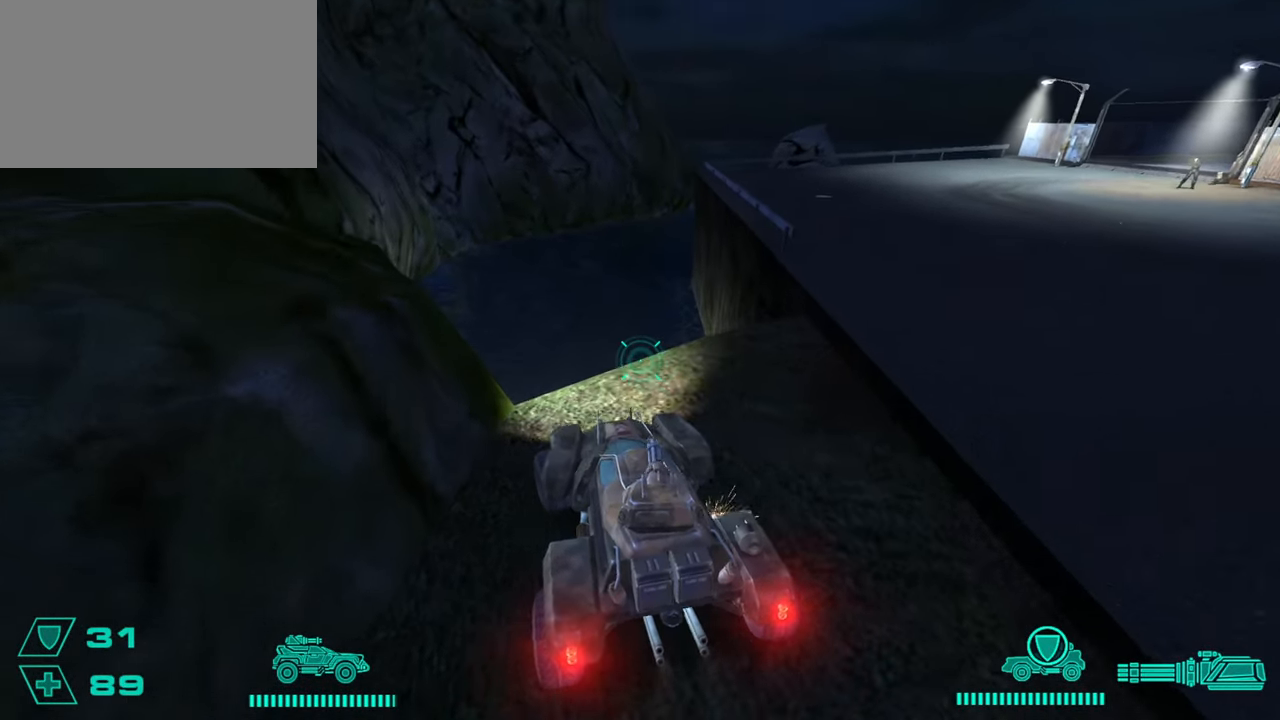
{"keys": [], "mouse": [], "events": [[50, "w", "down"], [434, "w", "up"]]}
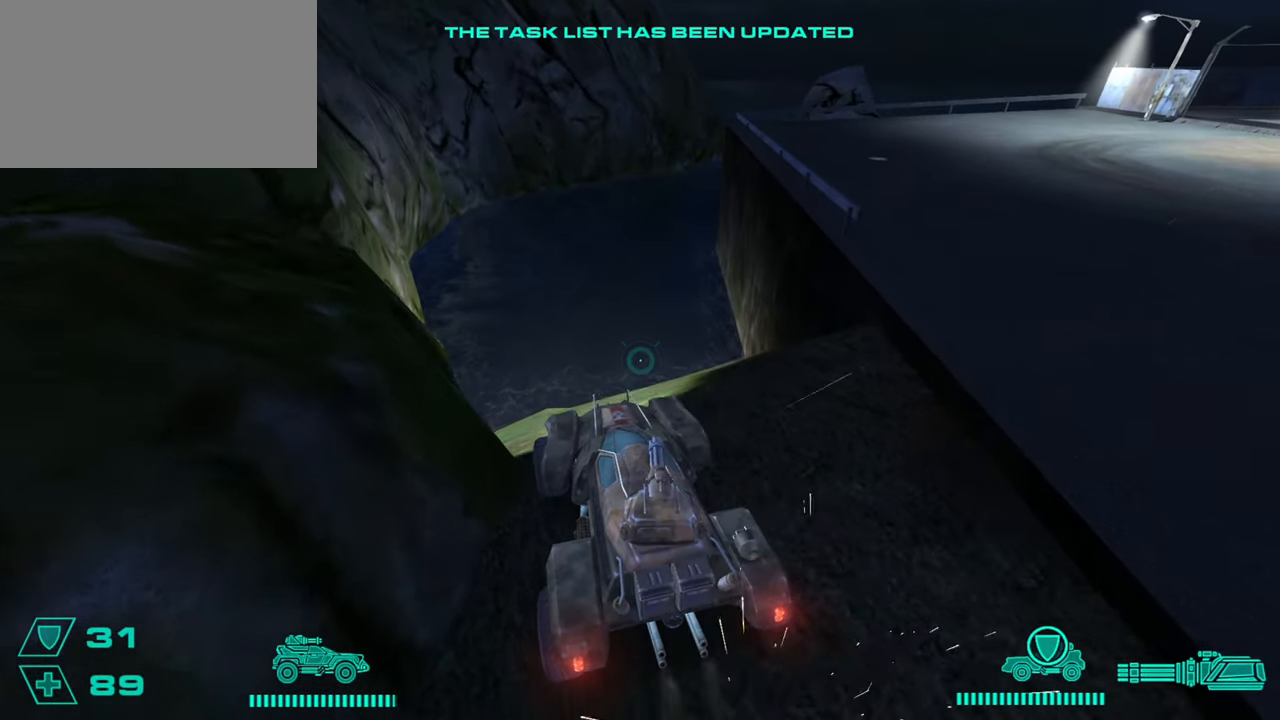
{"keys": [], "mouse": [], "events": []}
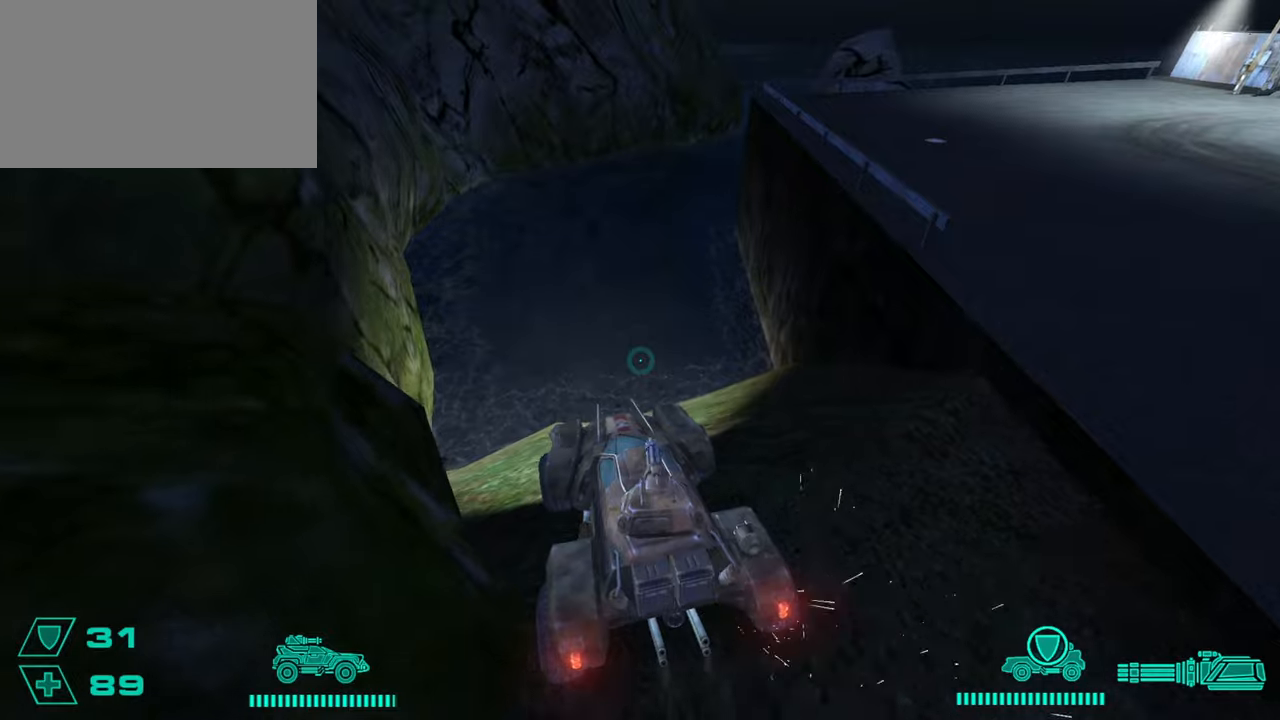
{"keys": ["s"], "mouse": [], "events": [[50, "s", "down"]]}
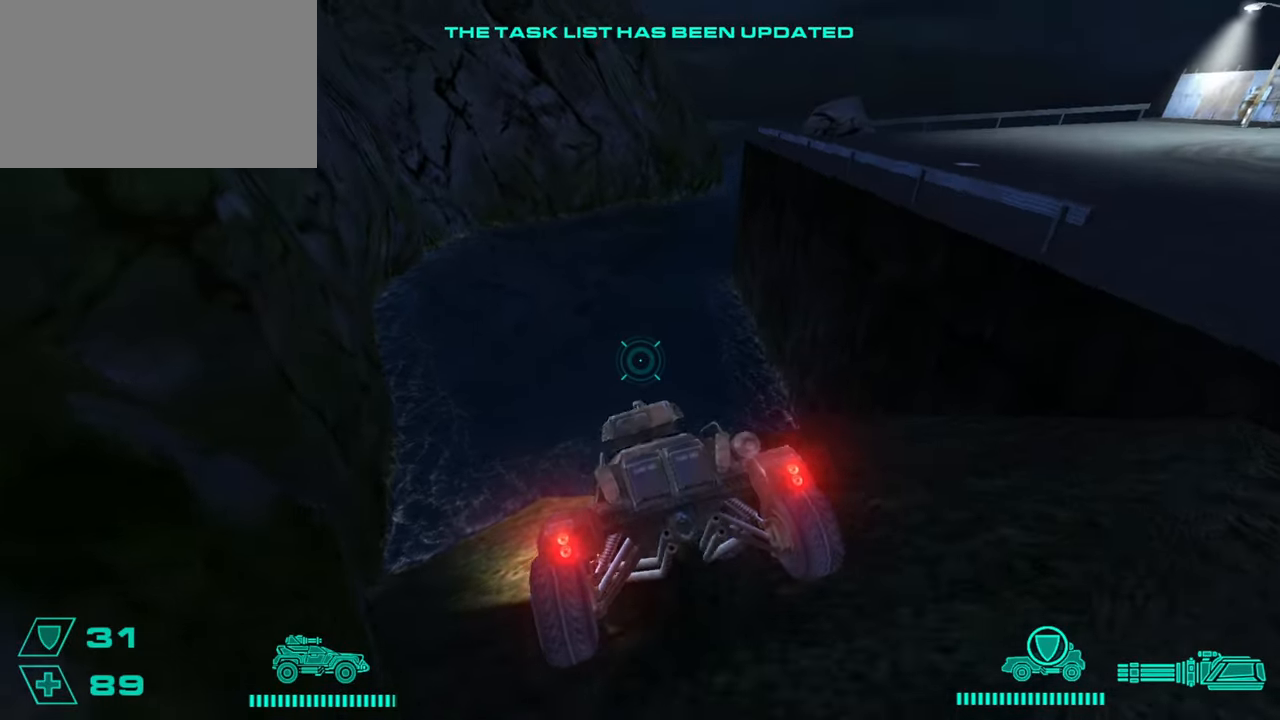
{"keys": ["s"], "mouse": [], "events": []}
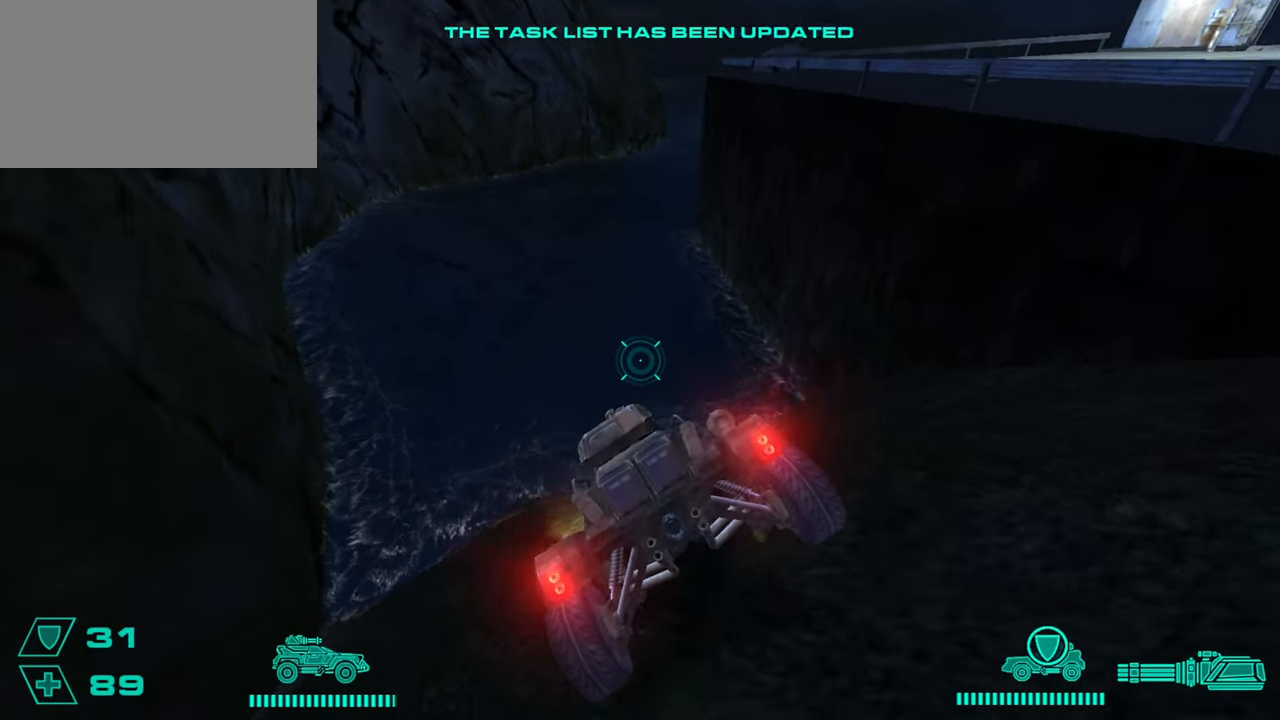
{"keys": ["a", "s"], "mouse": [], "events": [[167, "a", "down"], [267, "s", "up"], [501, "s", "down"]]}
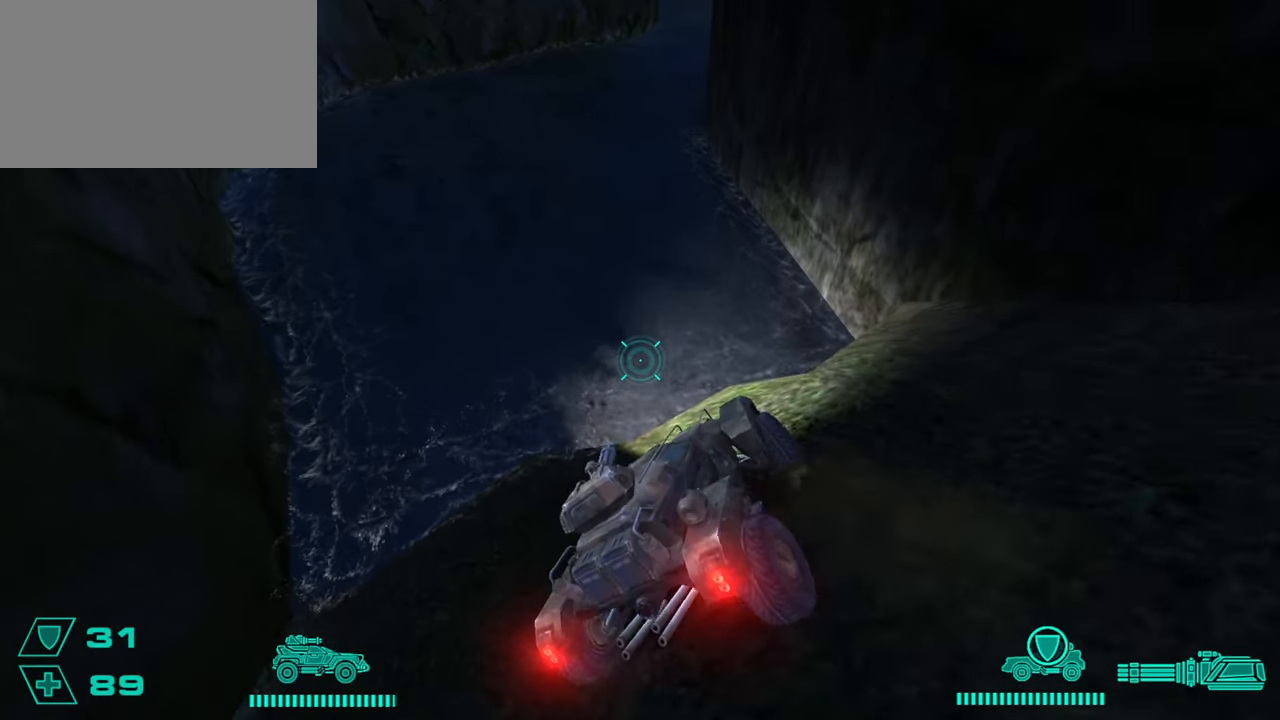
{"keys": [], "mouse": [], "events": [[417, "a", "up"], [417, "s", "up"]]}
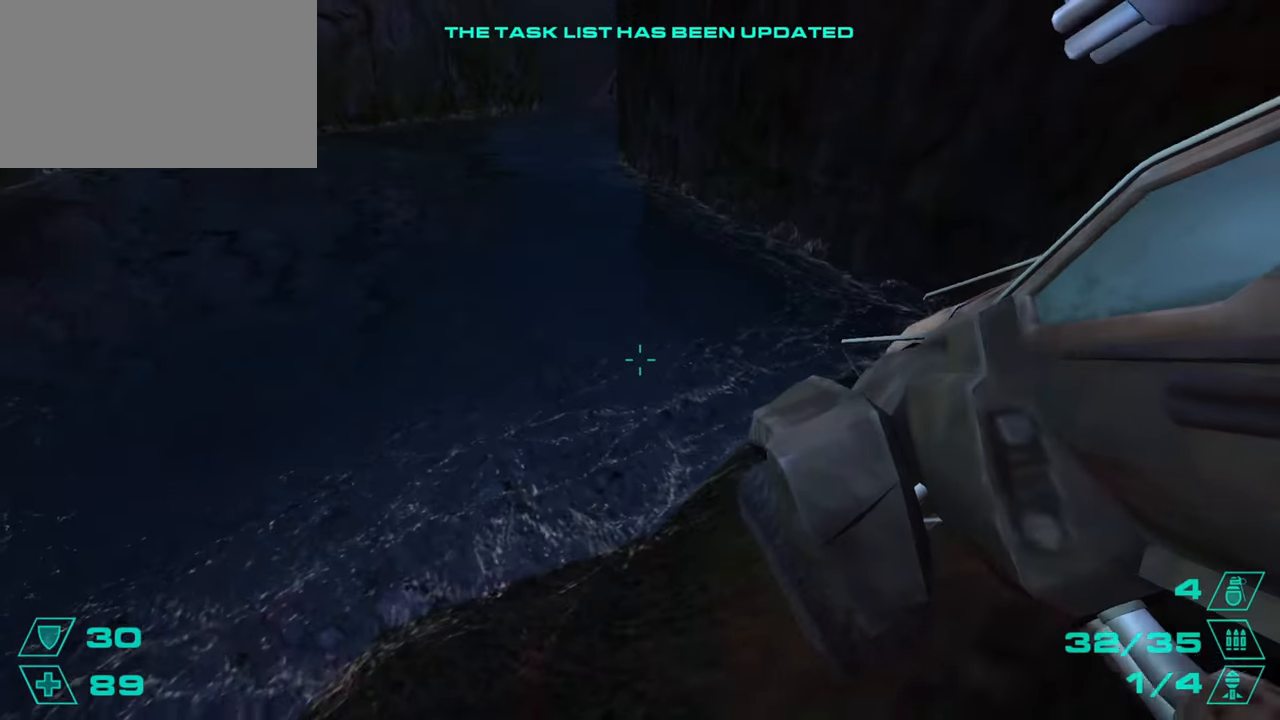
{"keys": [], "mouse": [], "events": [[17, "e", "down"], [100, "e", "up"]]}
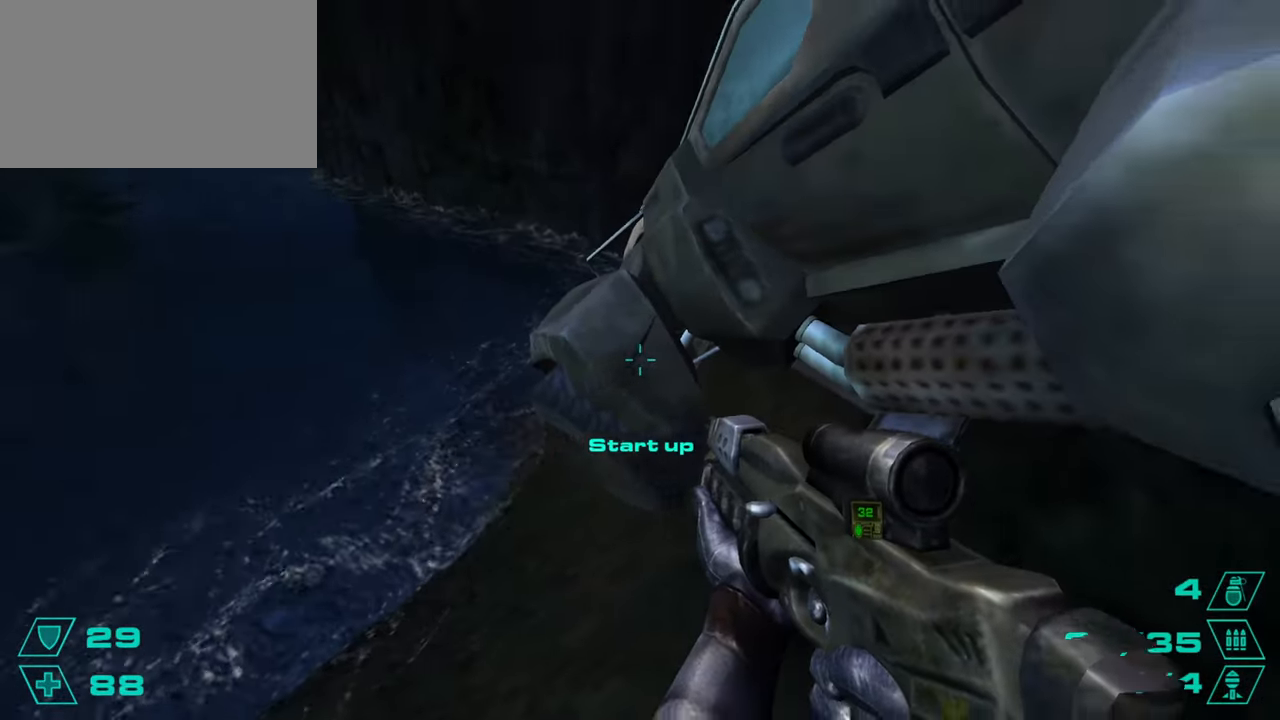
{"keys": ["a", "w"], "mouse": [], "events": [[33, "w", "down"], [216, "e", "down"], [216, "w", "up"], [266, "e", "up"], [350, "a", "down"], [400, "w", "down"]]}
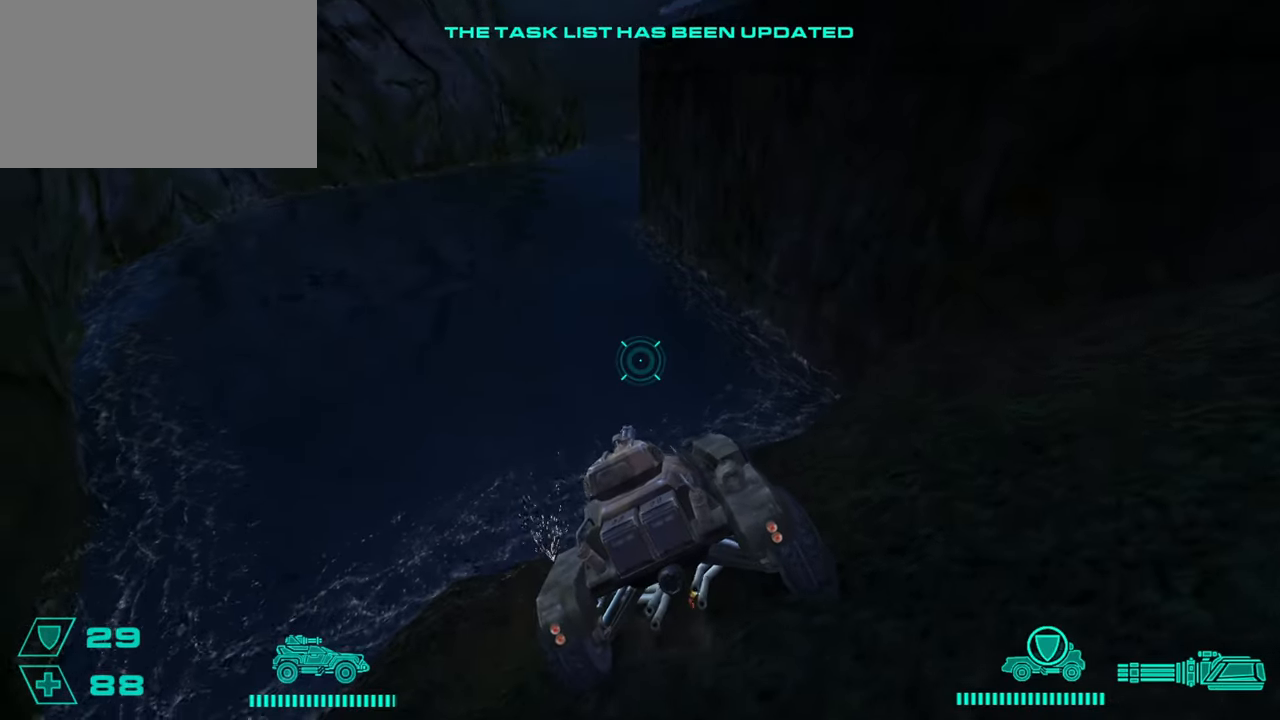
{"keys": [], "mouse": [], "events": [[83, "a", "up"], [234, "w", "up"], [284, "e", "down"], [367, "e", "up"]]}
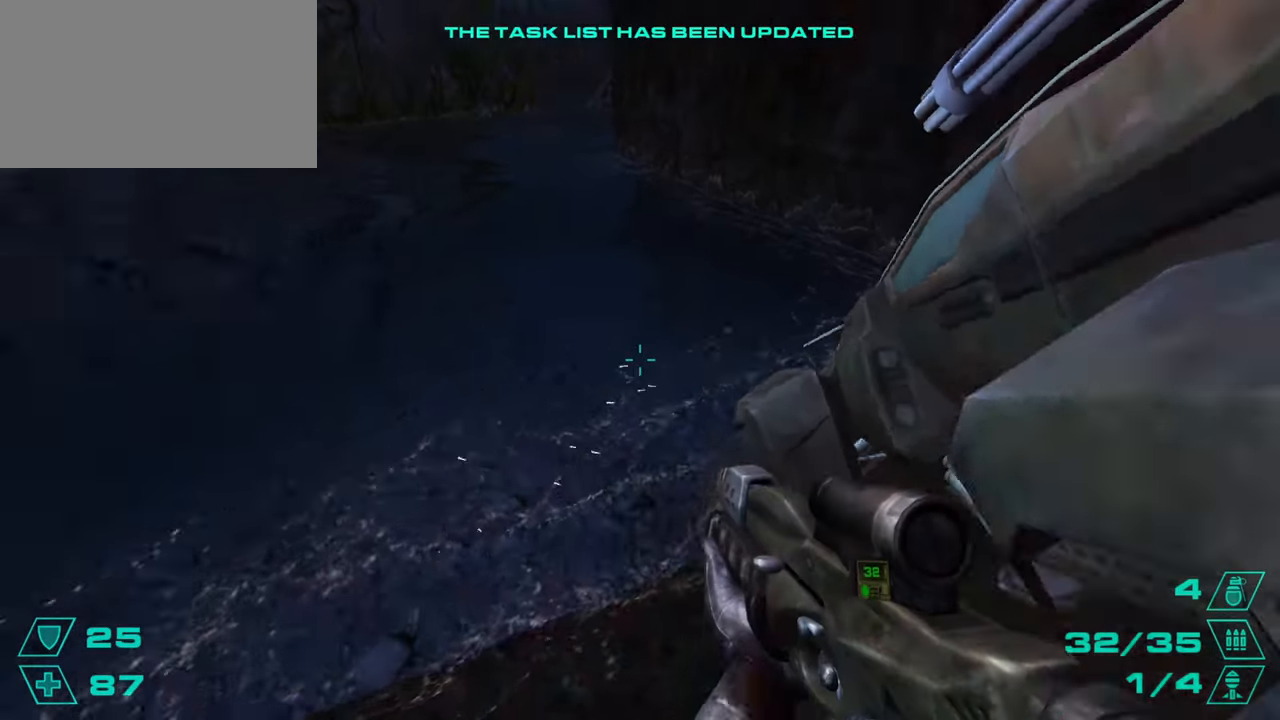
{"keys": ["e", "w"], "mouse": [], "events": [[150, "w", "down"], [483, "e", "down"]]}
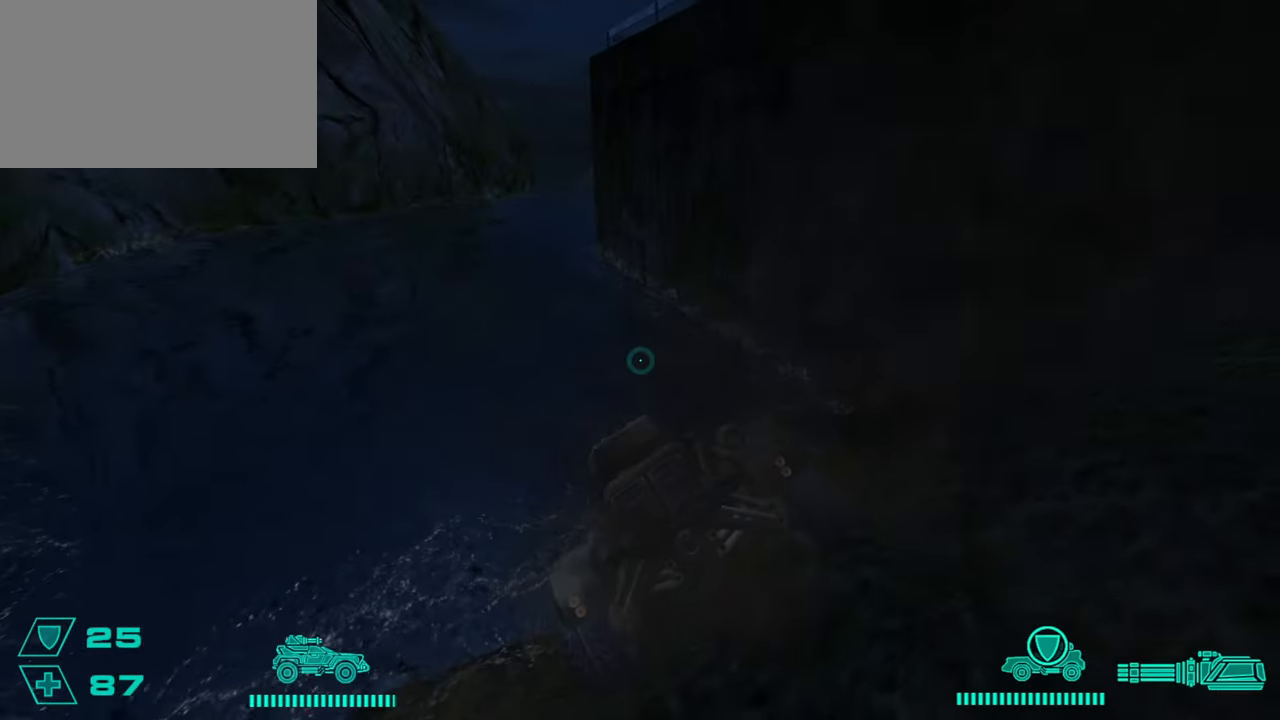
{"keys": ["a", "w"], "mouse": [], "events": [[67, "e", "up"], [167, "a", "down"], [267, "a", "up"], [267, "w", "up"], [350, "a", "down"], [350, "w", "down"]]}
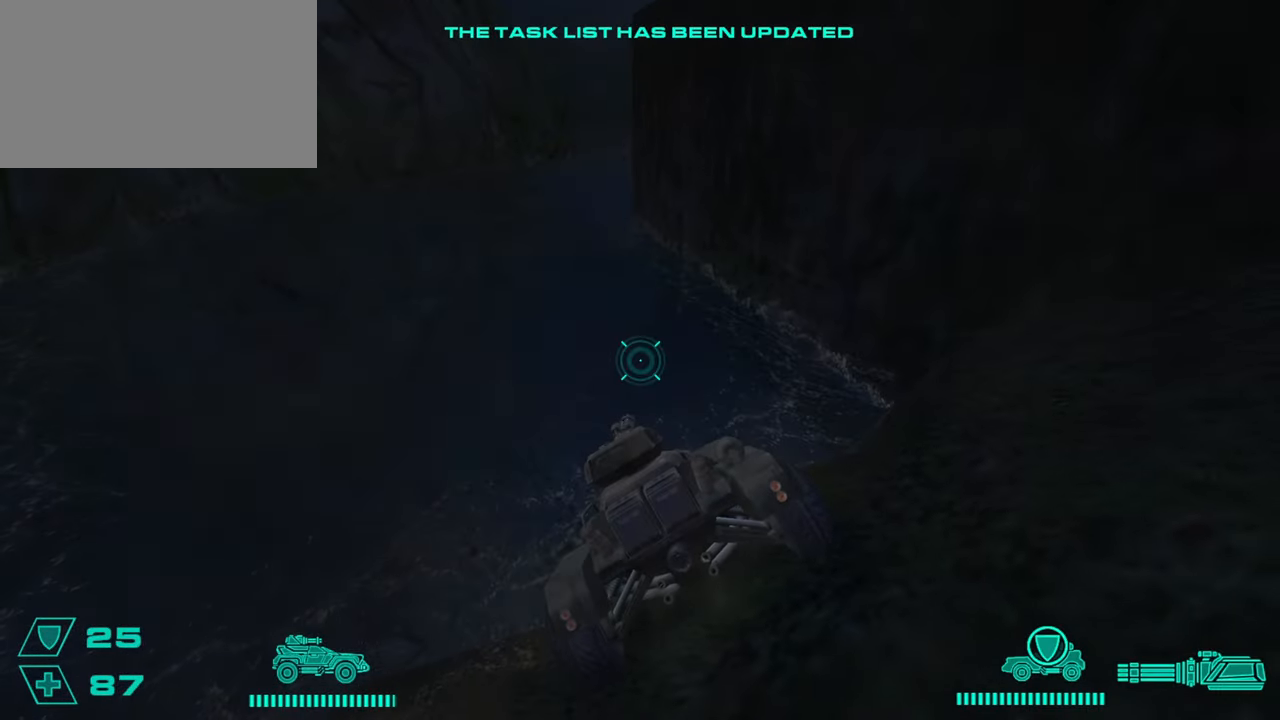
{"keys": ["w"], "mouse": [], "events": [[233, "a", "up"]]}
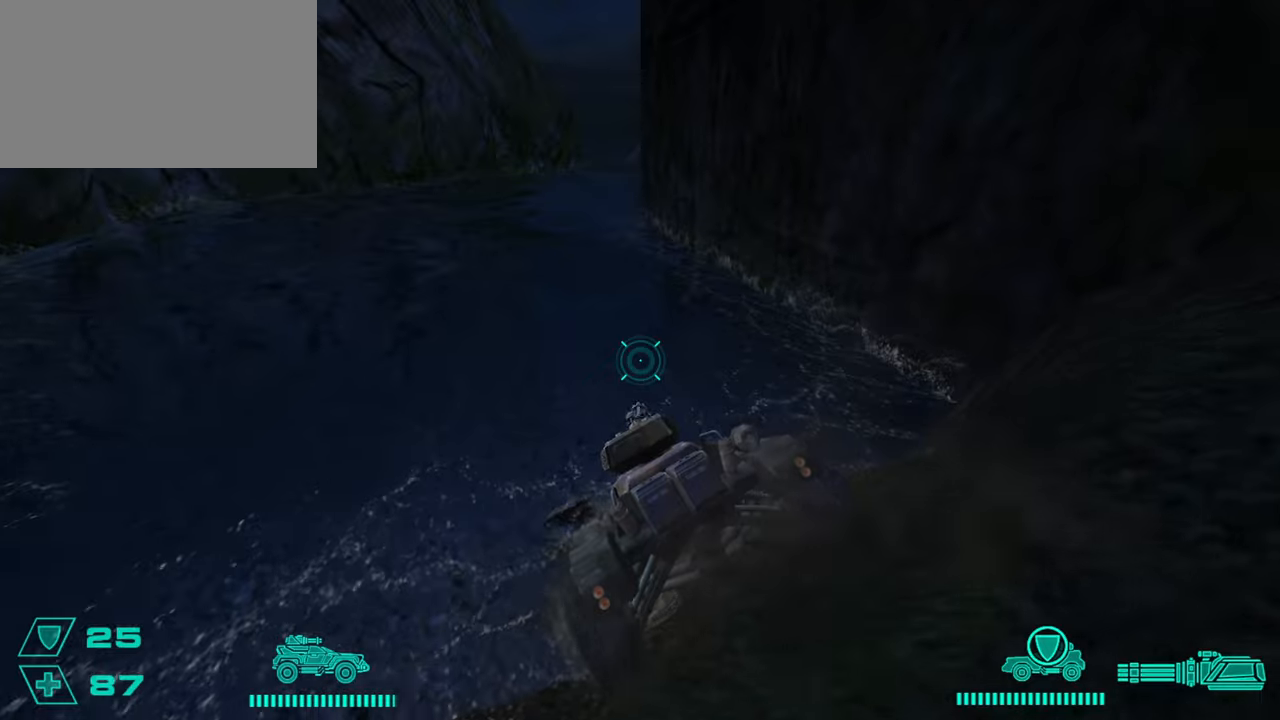
{"keys": ["w"], "mouse": [], "events": []}
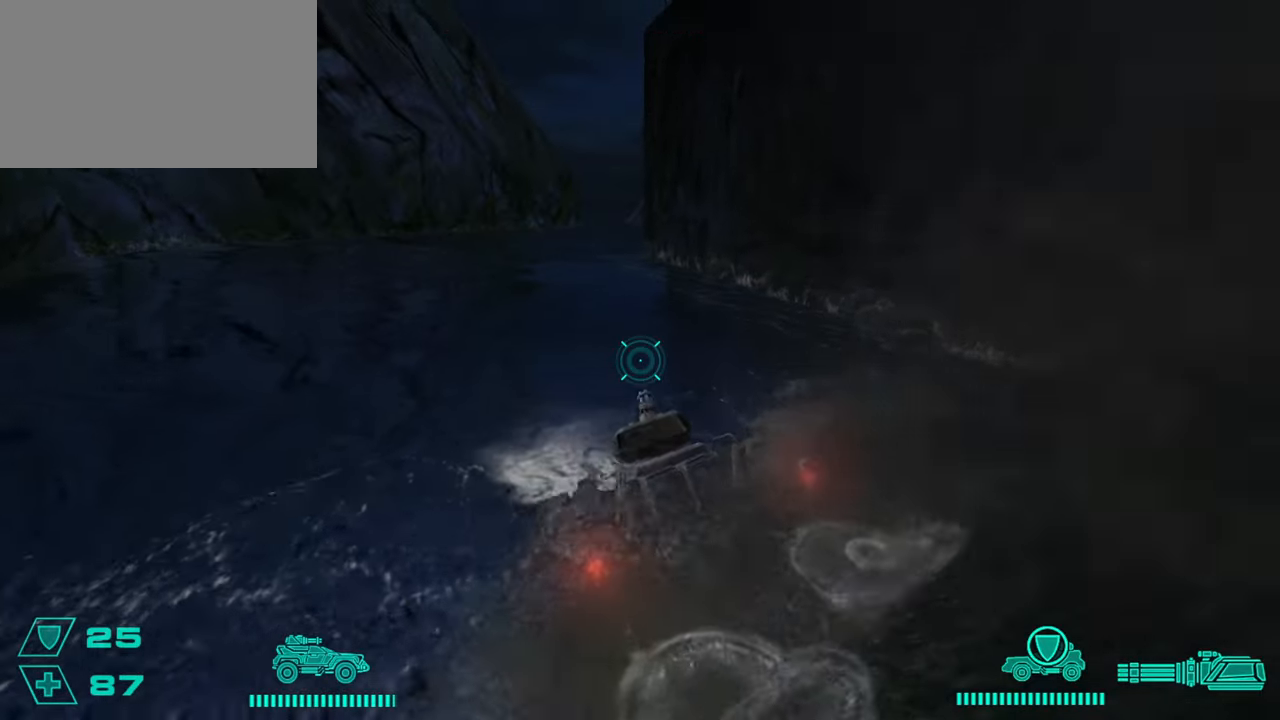
{"keys": ["w"], "mouse": [], "events": []}
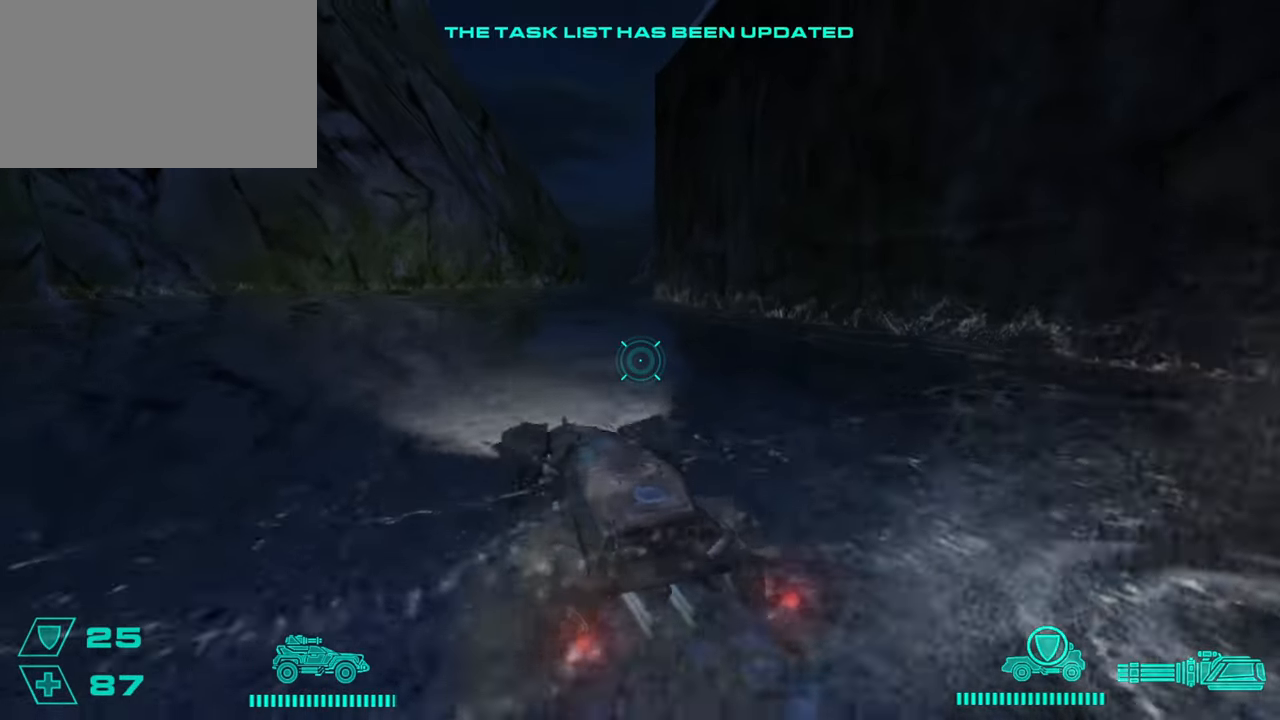
{"keys": ["d", "w"], "mouse": [], "events": [[334, "d", "down"]]}
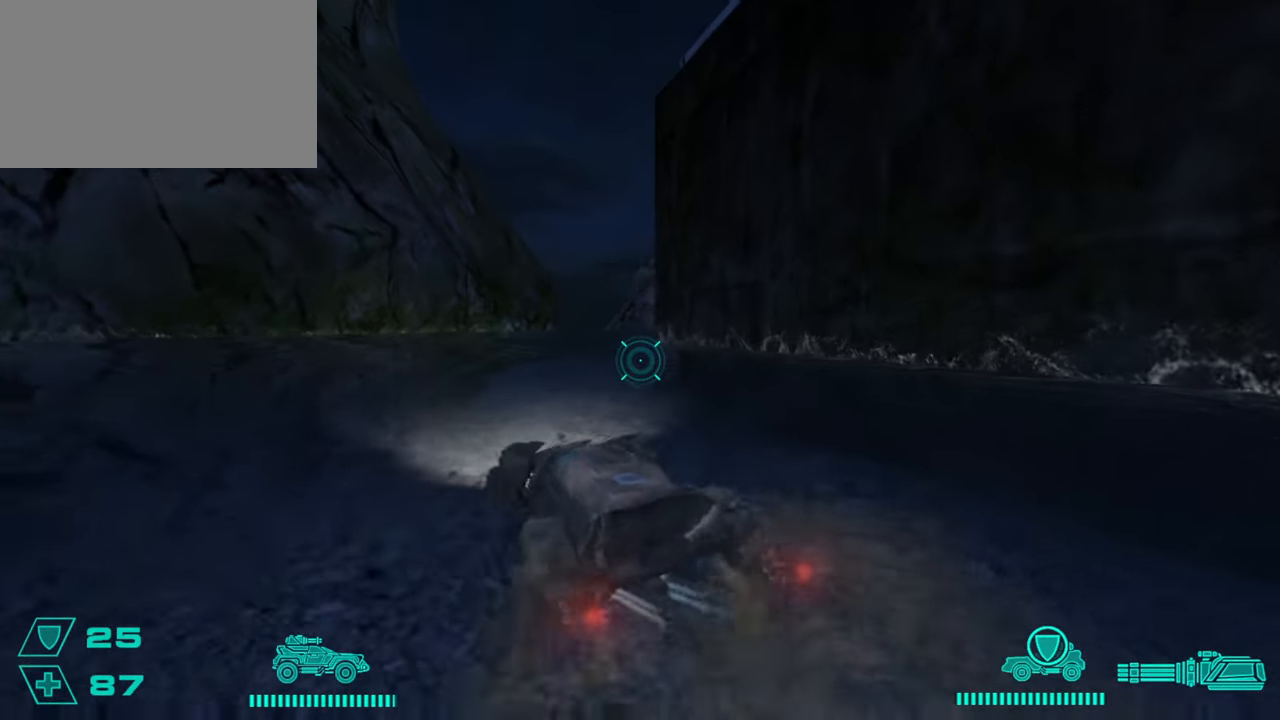
{"keys": ["w"], "mouse": [], "events": [[150, "d", "up"]]}
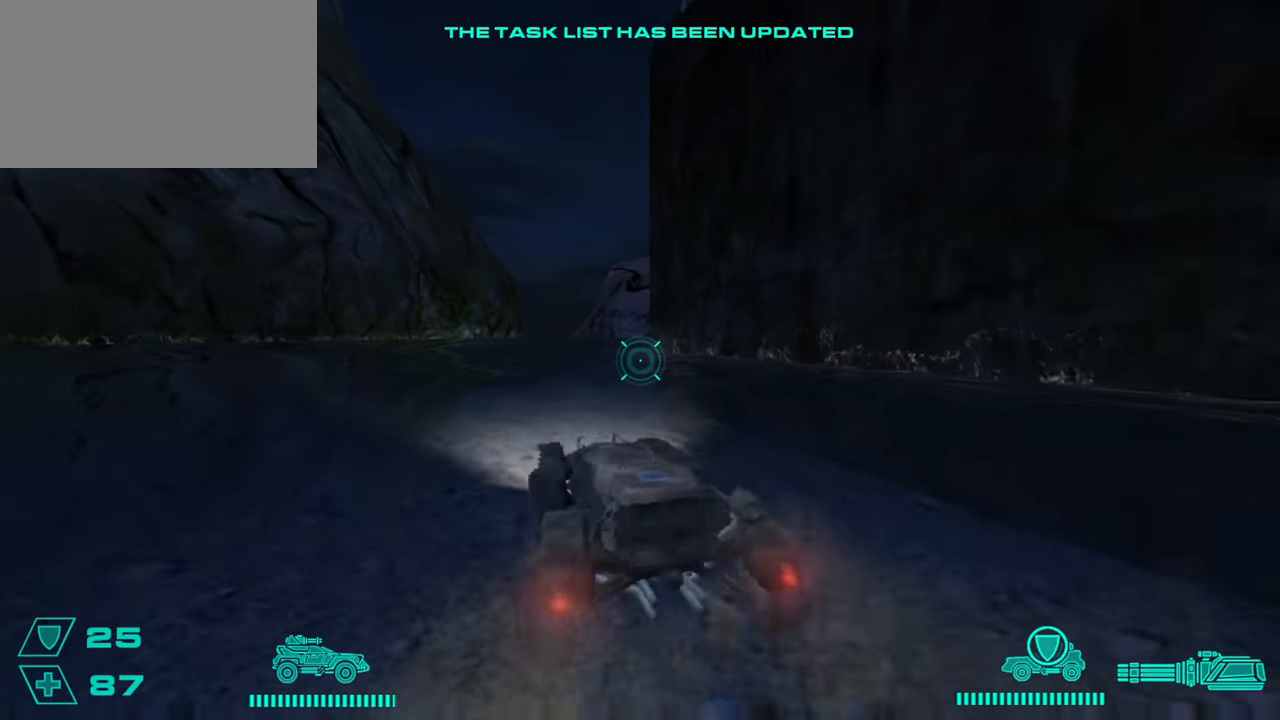
{"keys": ["d", "w"], "mouse": [], "events": [[167, "a", "down"], [267, "a", "up"], [400, "d", "down"]]}
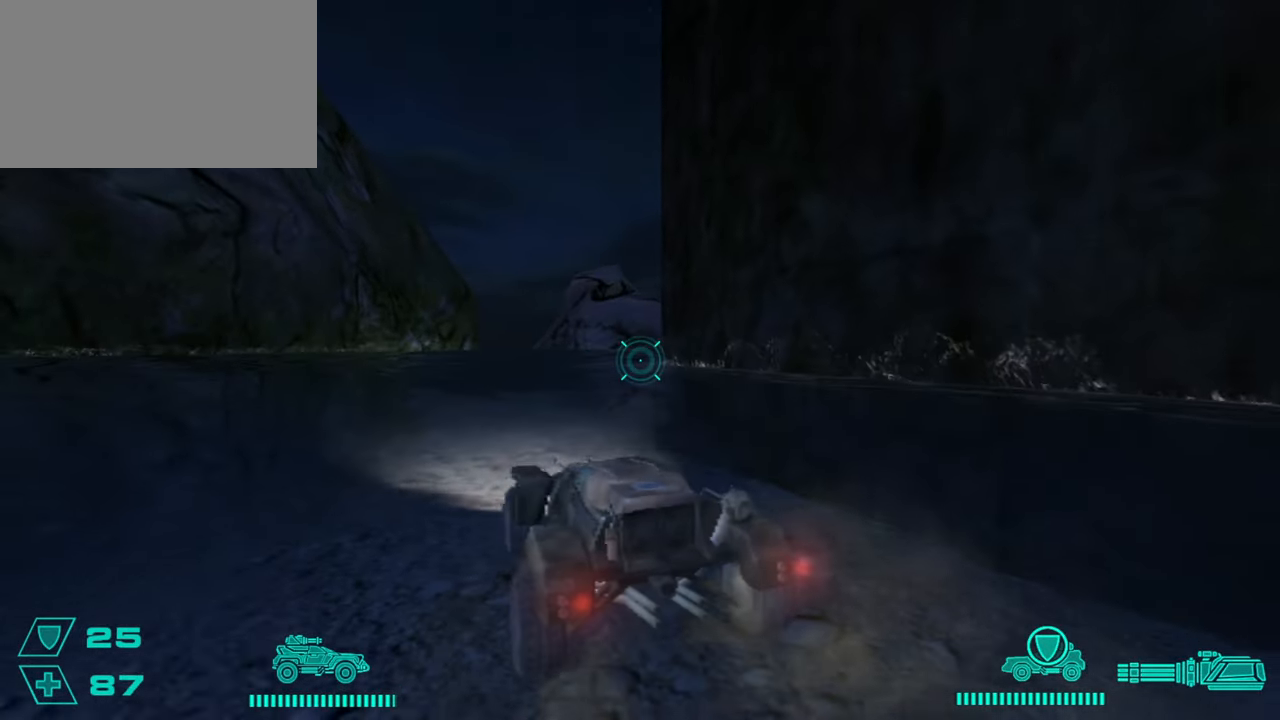
{"keys": ["d", "w"], "mouse": [], "events": [[50, "d", "up"], [467, "d", "down"]]}
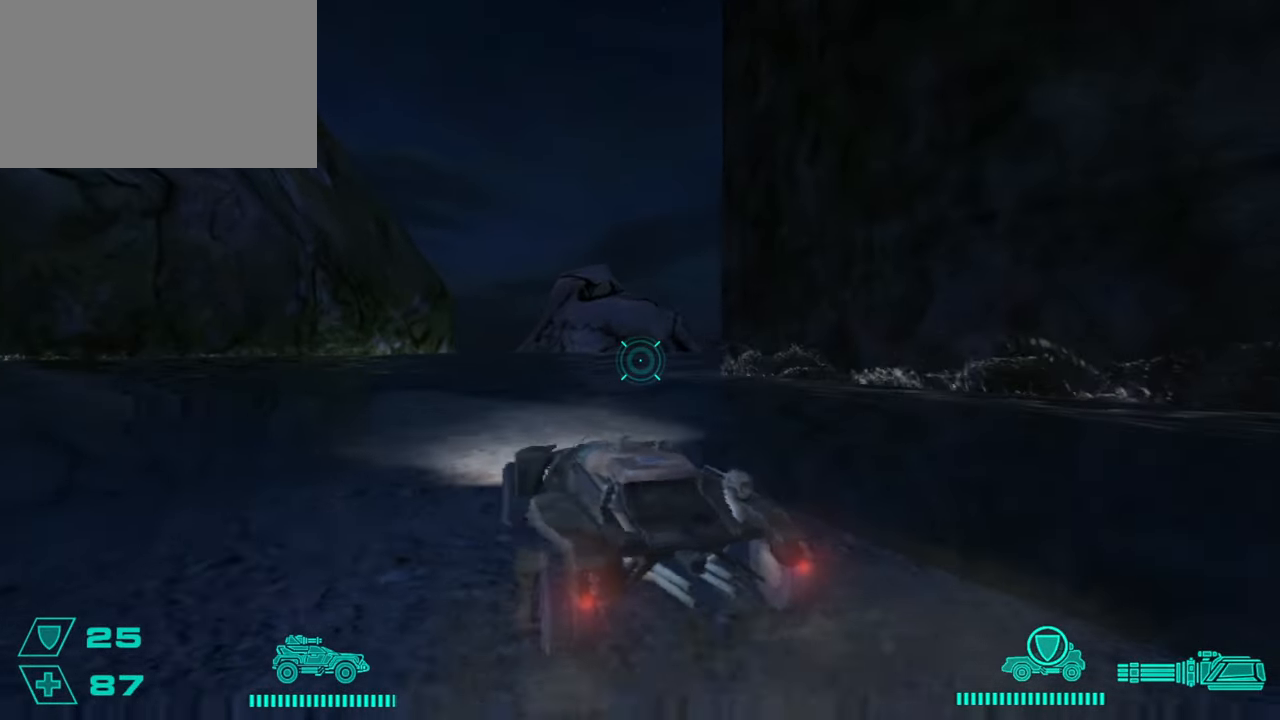
{"keys": ["d", "w"], "mouse": [], "events": []}
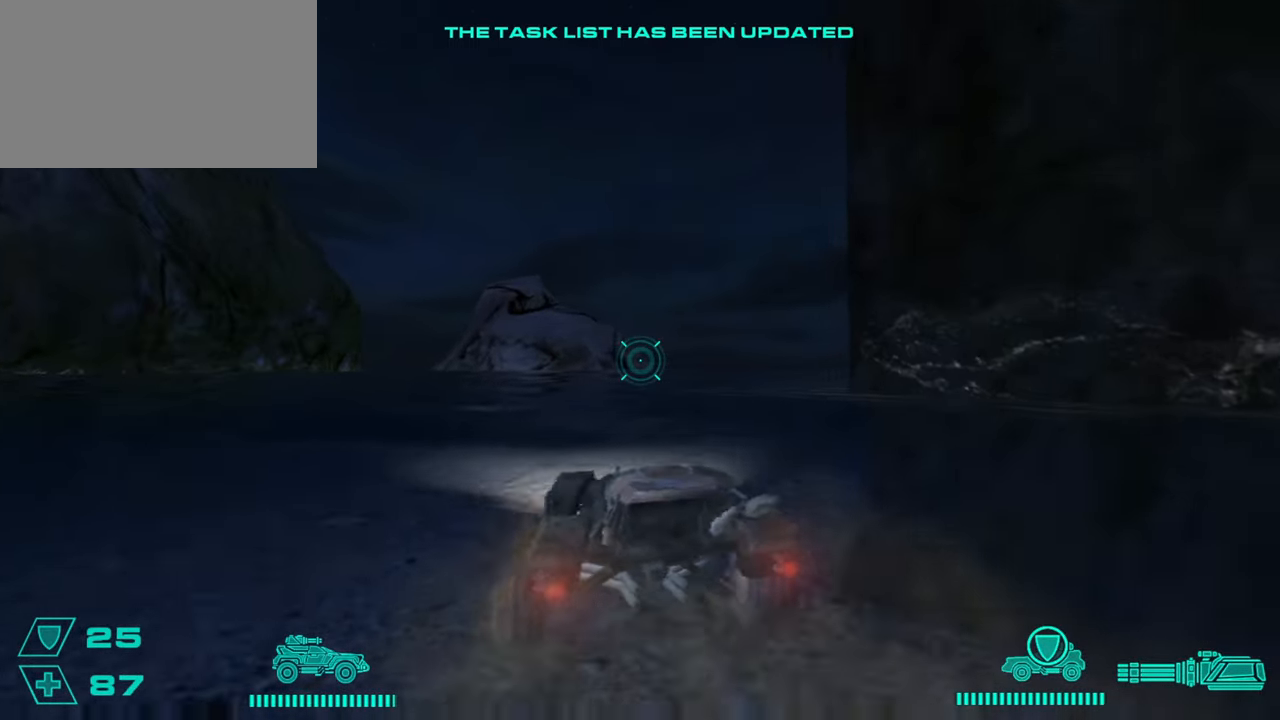
{"keys": ["w"], "mouse": [], "events": [[300, "d", "up"]]}
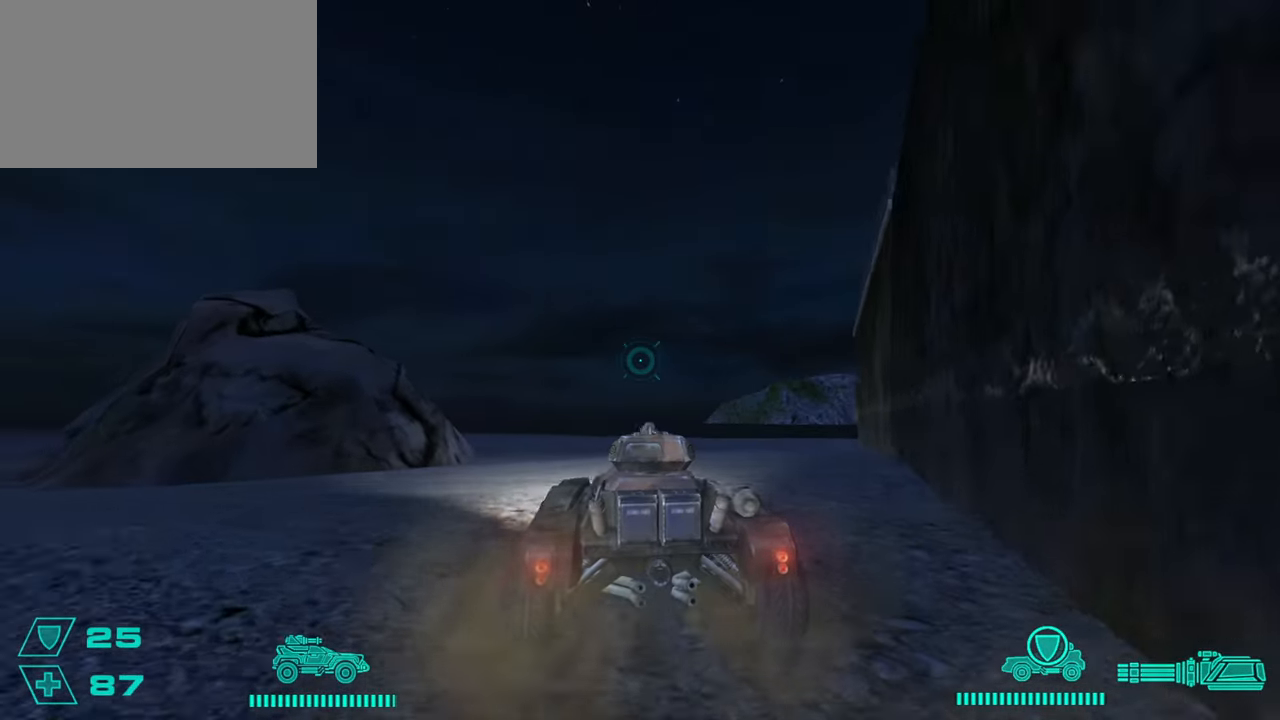
{"keys": ["w"], "mouse": [], "events": [[184, "d", "down"], [317, "d", "up"]]}
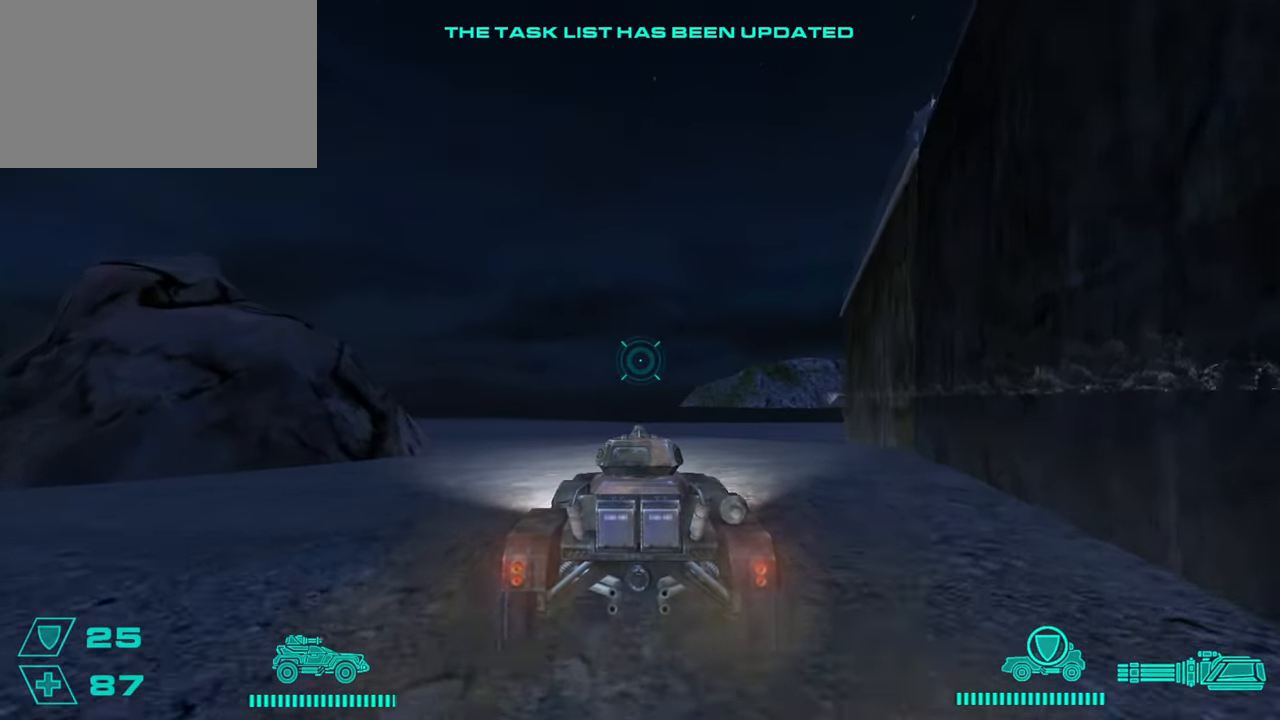
{"keys": ["w"], "mouse": [], "events": [[50, "d", "down"], [200, "d", "up"]]}
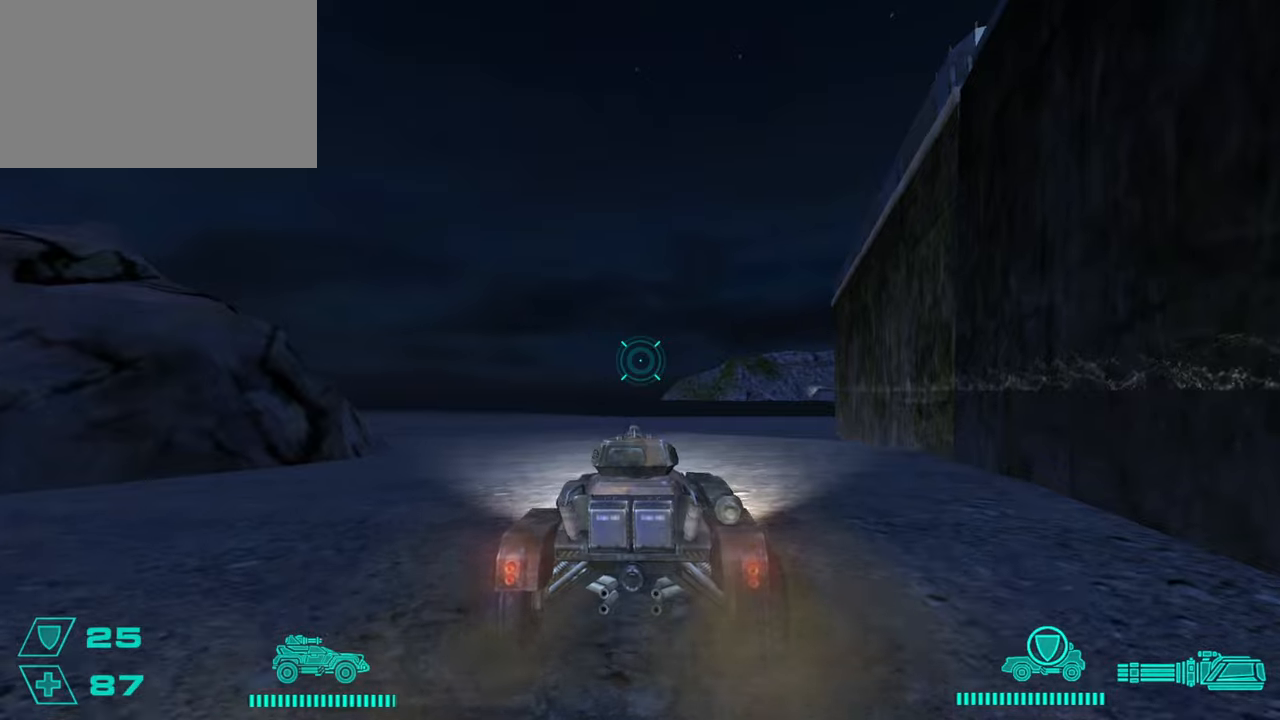
{"keys": ["w"], "mouse": [], "events": []}